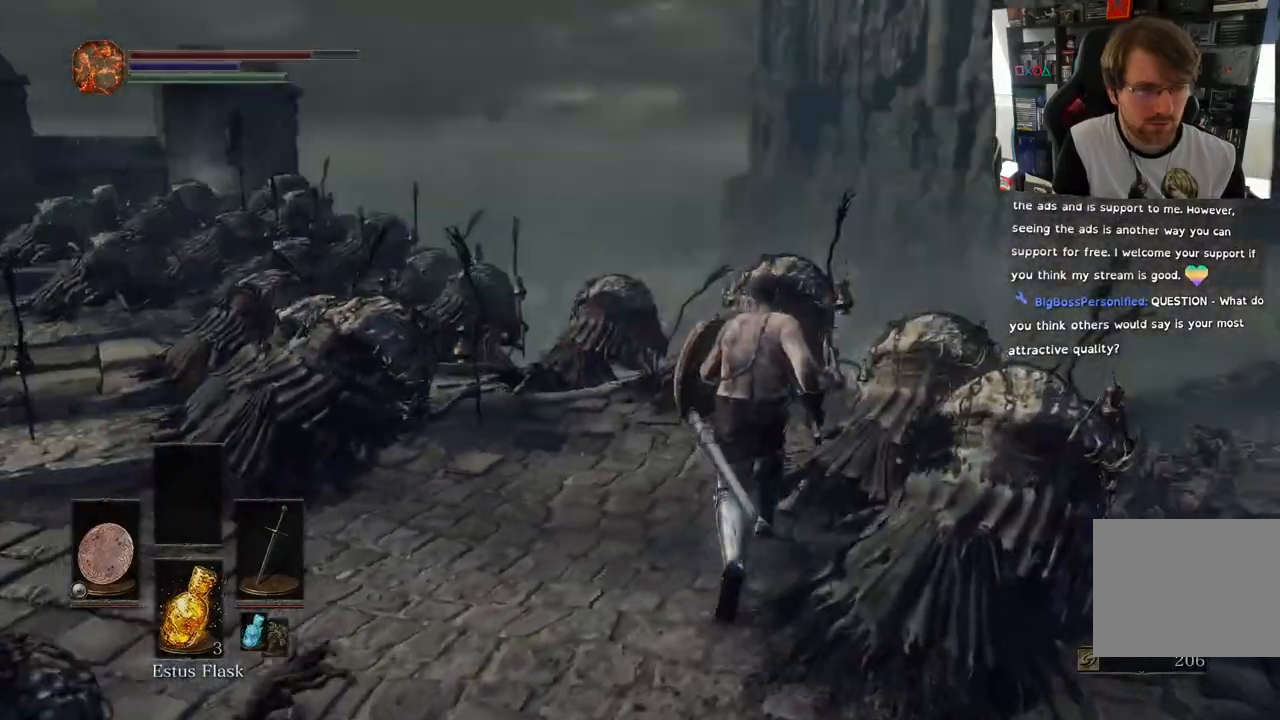
Gameplay with a controller (PlayStation layout); each line is a JSON object with the inputs held at the frame after it. "events" lists button and stick changes between this image and that frame as [ms after this image, input, new state], when the widget could be followed in between.
{"buttons": [], "left_stick": "up", "right_stick": "down-left", "events": [[33, "right_stick", "left"], [333, "right_stick", "down-left"]]}
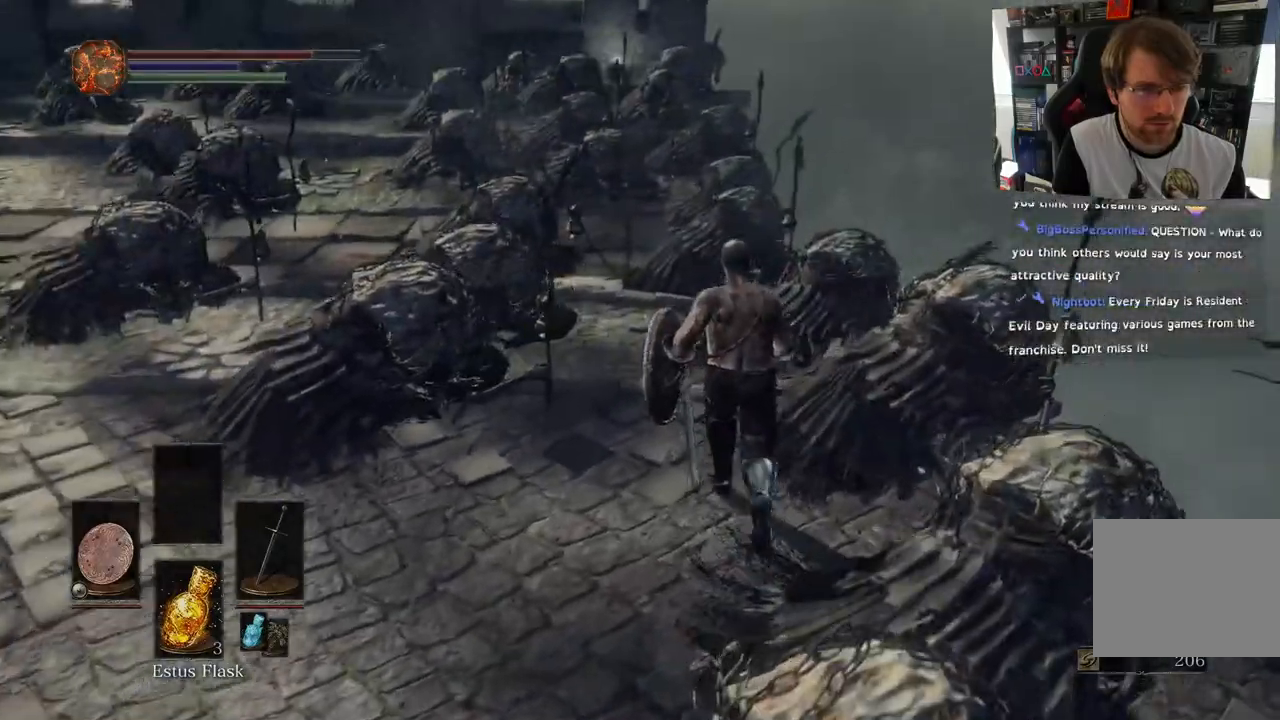
{"buttons": [], "left_stick": "up", "right_stick": "down", "events": [[133, "right_stick", "down"]]}
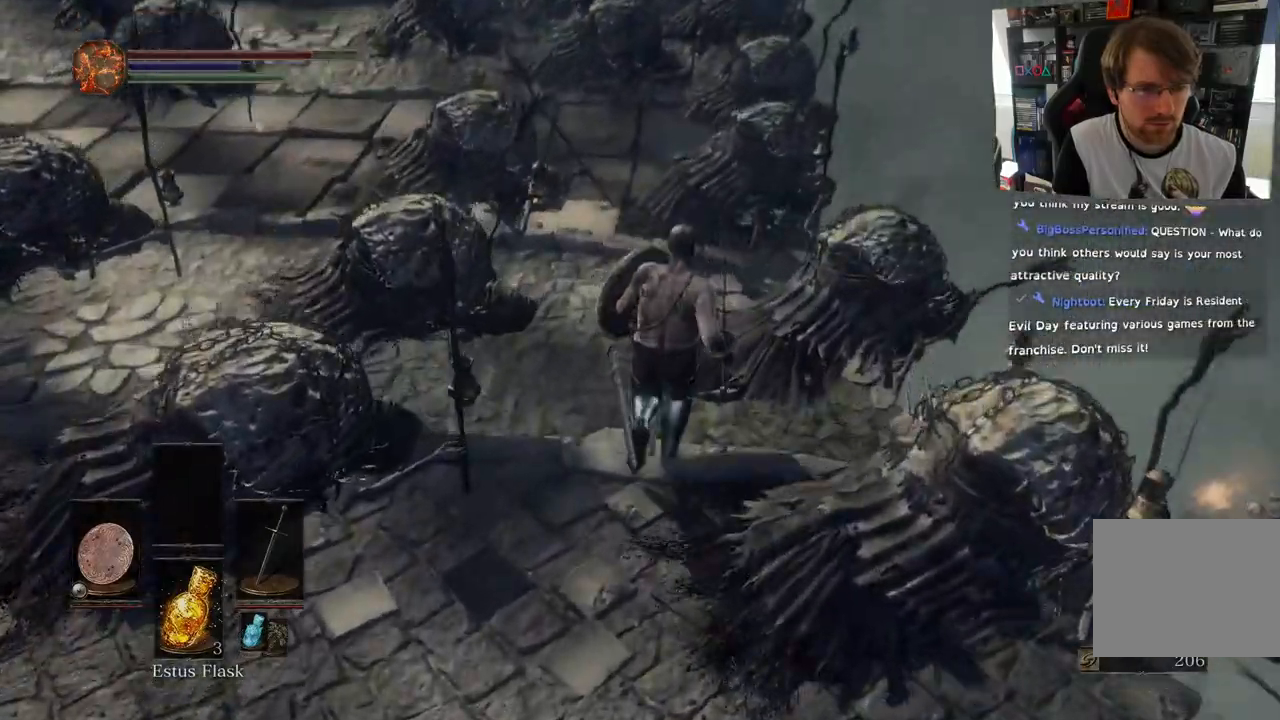
{"buttons": [], "left_stick": "up", "right_stick": "down", "events": [[133, "R2", "down"], [217, "R2", "up"], [317, "R2", "down"], [400, "R2", "up"]]}
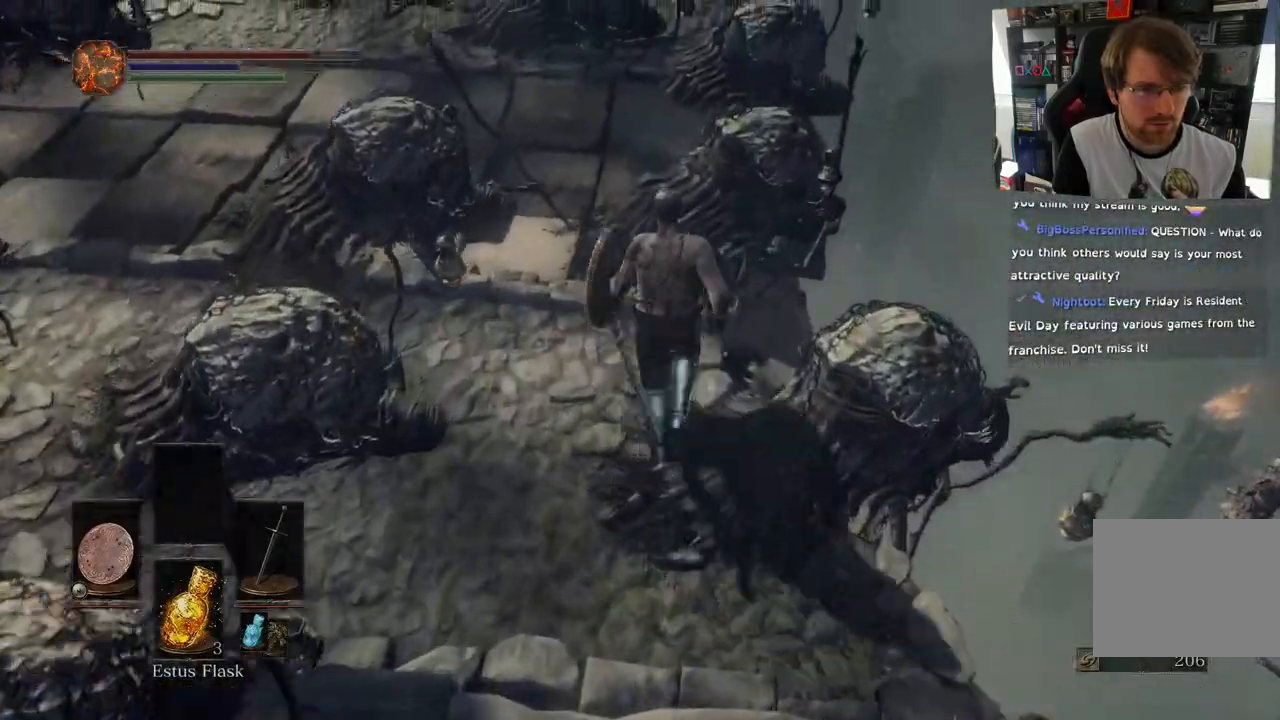
{"buttons": [], "left_stick": "up", "right_stick": "left", "events": [[117, "right_stick", "left"], [167, "right_stick", "up-left"], [283, "right_stick", "left"]]}
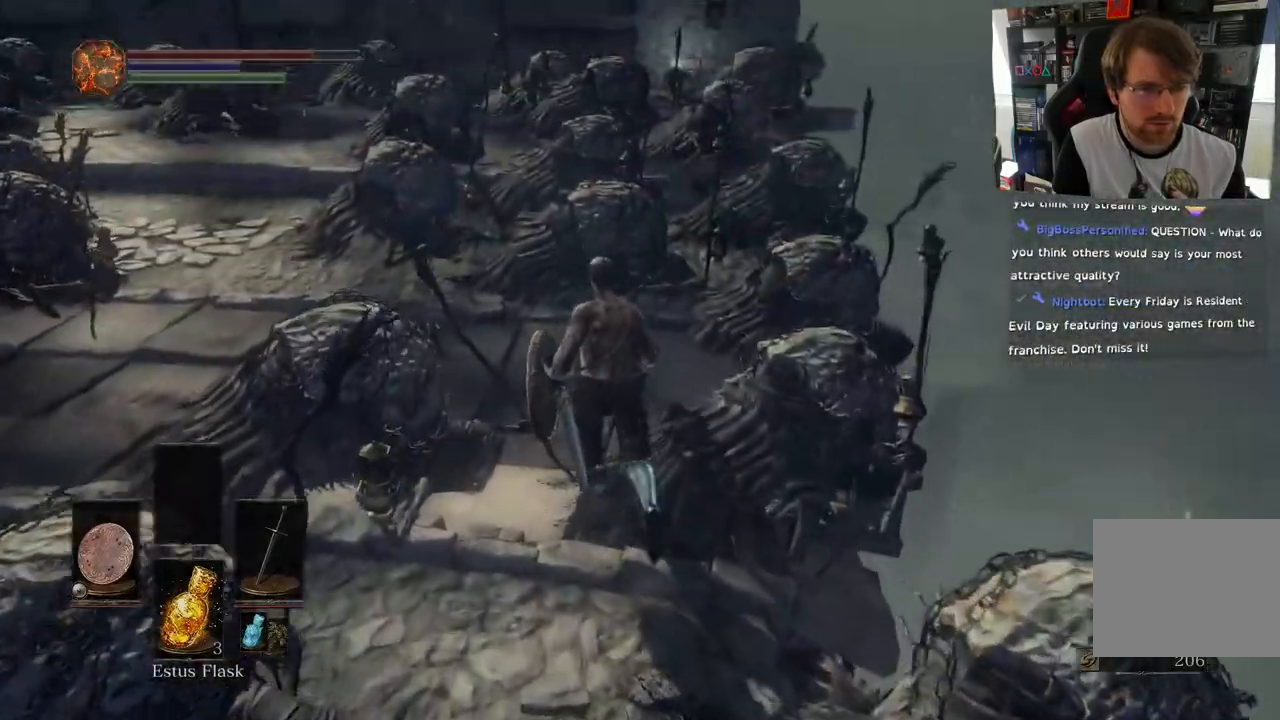
{"buttons": [], "left_stick": "up", "right_stick": "left", "events": []}
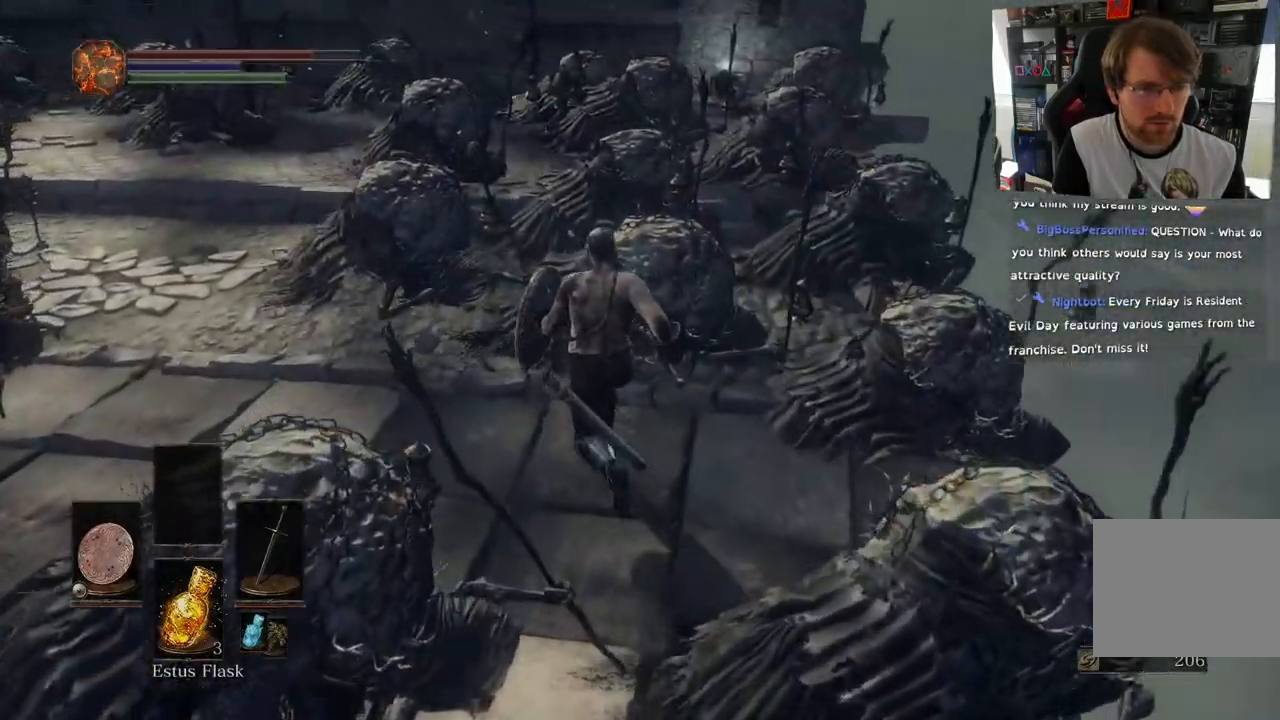
{"buttons": [], "left_stick": "up", "right_stick": "left", "events": [[17, "left_stick", "center"], [283, "left_stick", "up"]]}
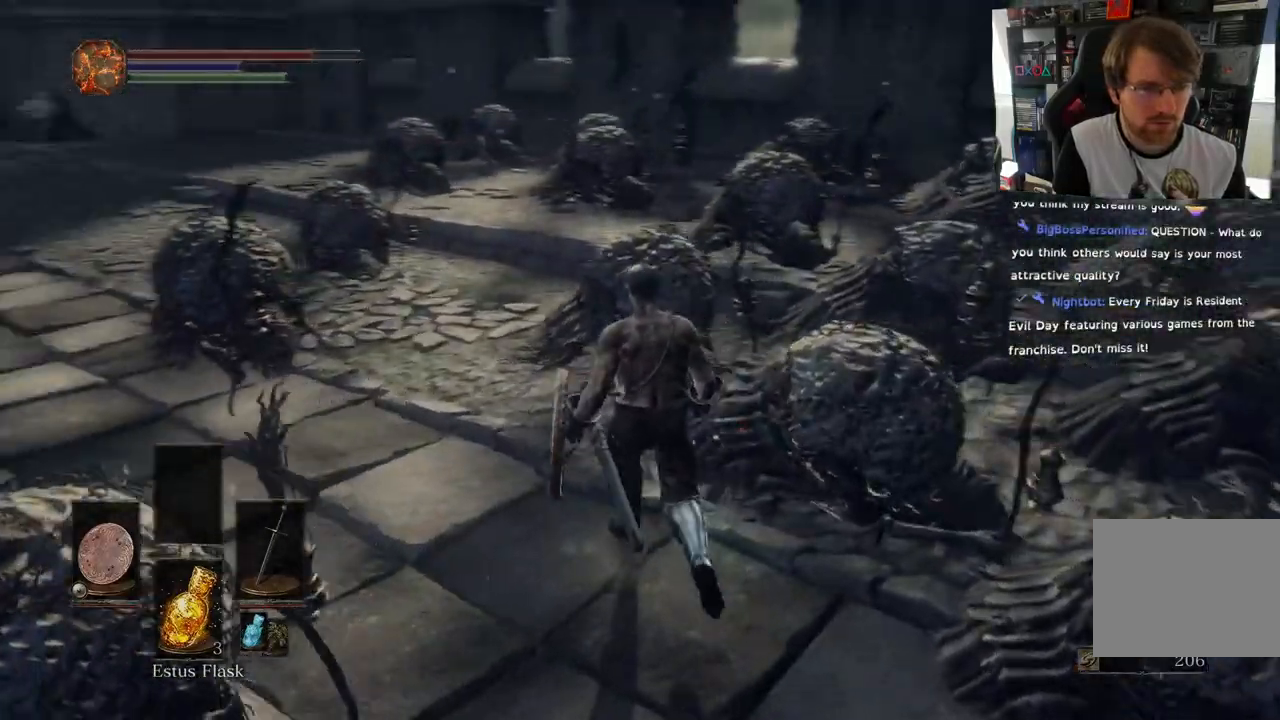
{"buttons": [], "left_stick": "up", "right_stick": "down-left", "events": [[33, "right_stick", "down-left"]]}
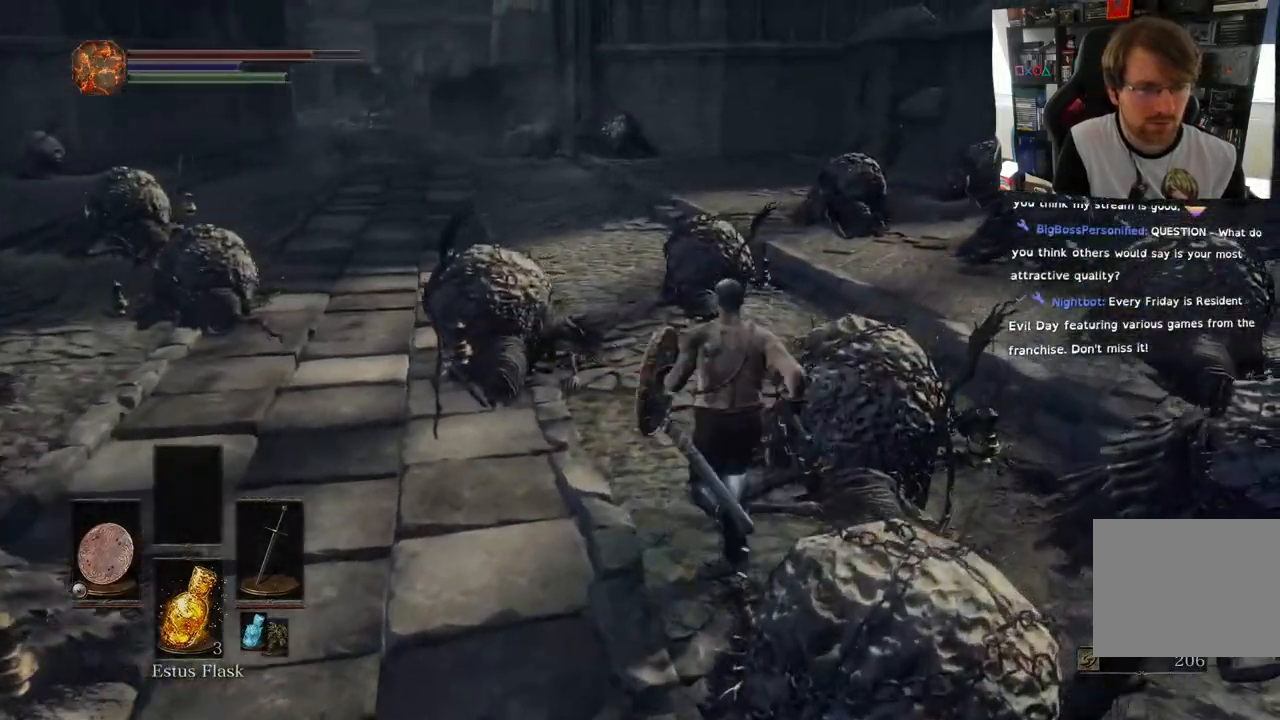
{"buttons": [], "left_stick": "up-right", "right_stick": "down-left", "events": [[33, "right_stick", "left"], [283, "right_stick", "down-left"], [367, "left_stick", "up-right"]]}
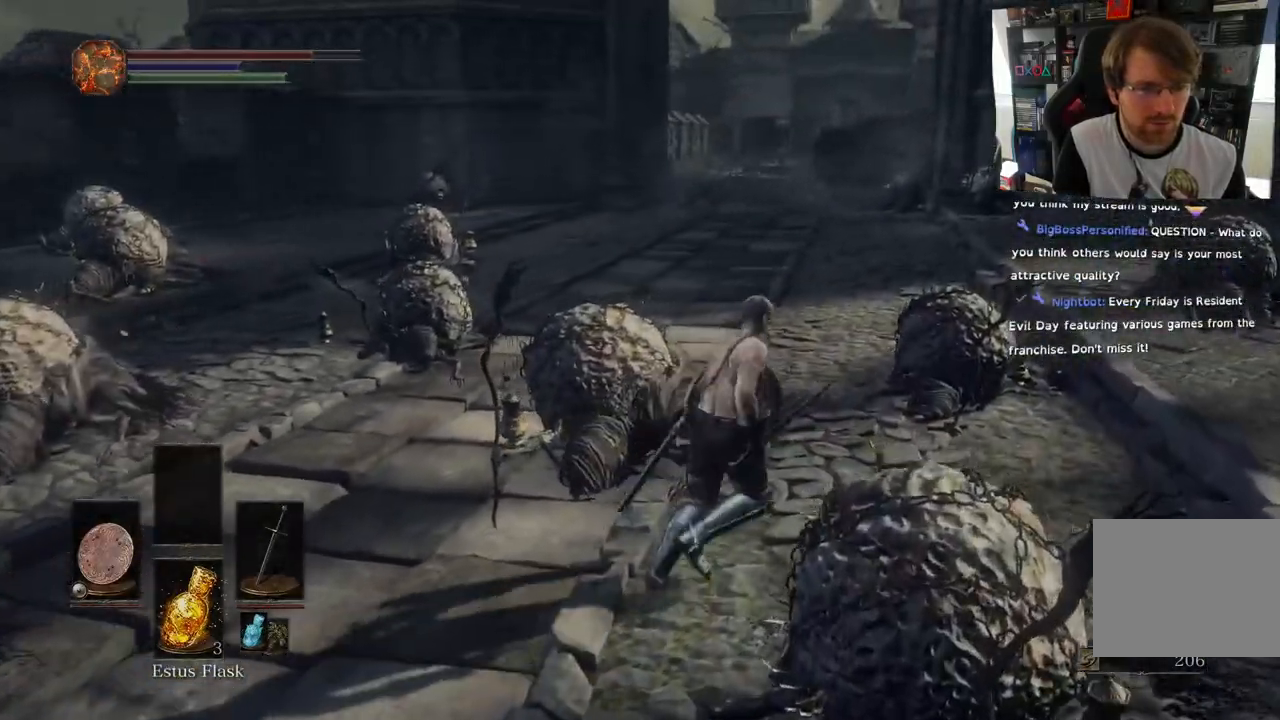
{"buttons": [], "left_stick": "up-right", "right_stick": "down-right", "events": [[67, "right_stick", "center"], [150, "right_stick", "down-right"]]}
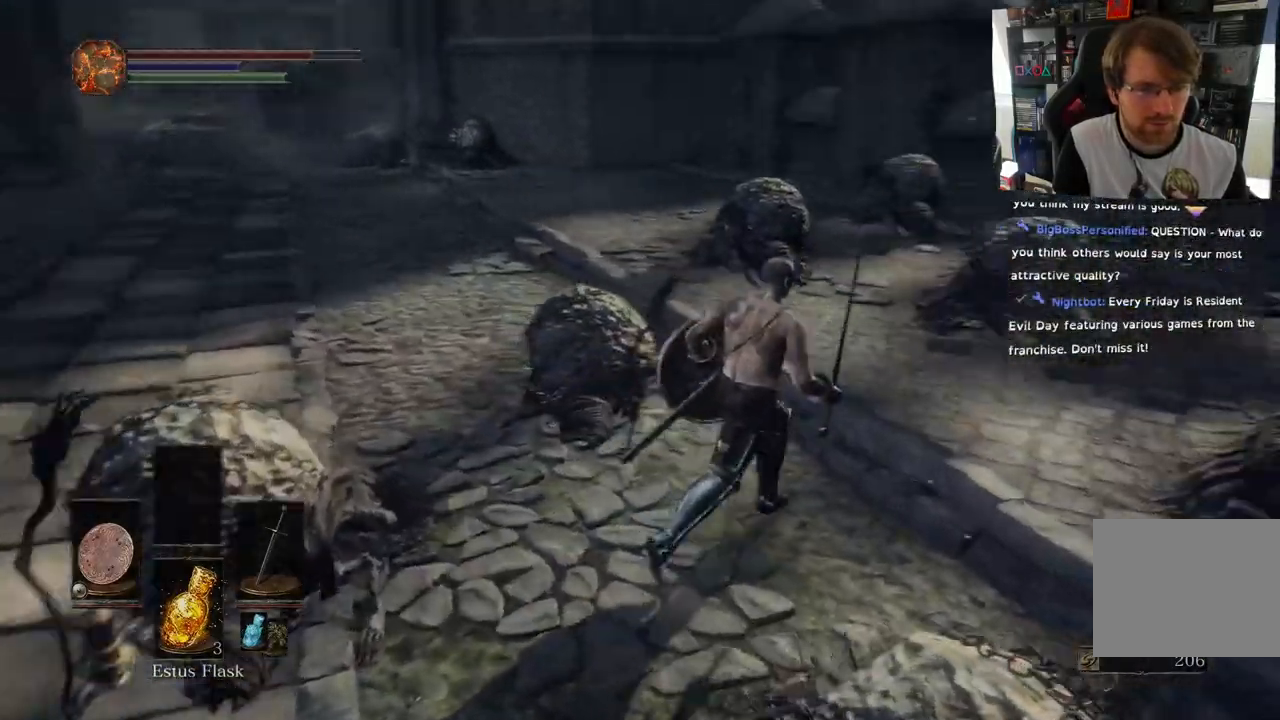
{"buttons": [], "left_stick": "up-right", "right_stick": "center", "events": [[317, "right_stick", "center"]]}
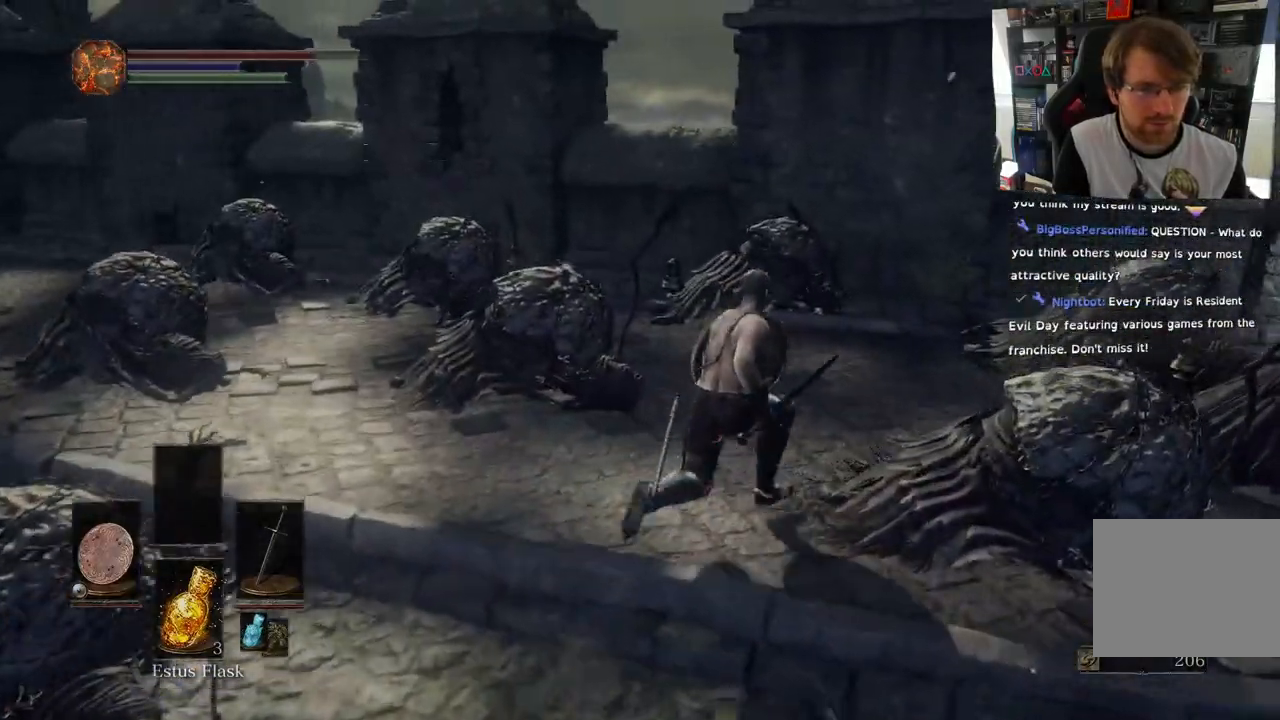
{"buttons": [], "left_stick": "up-right", "right_stick": "down-right", "events": [[50, "right_stick", "down-right"]]}
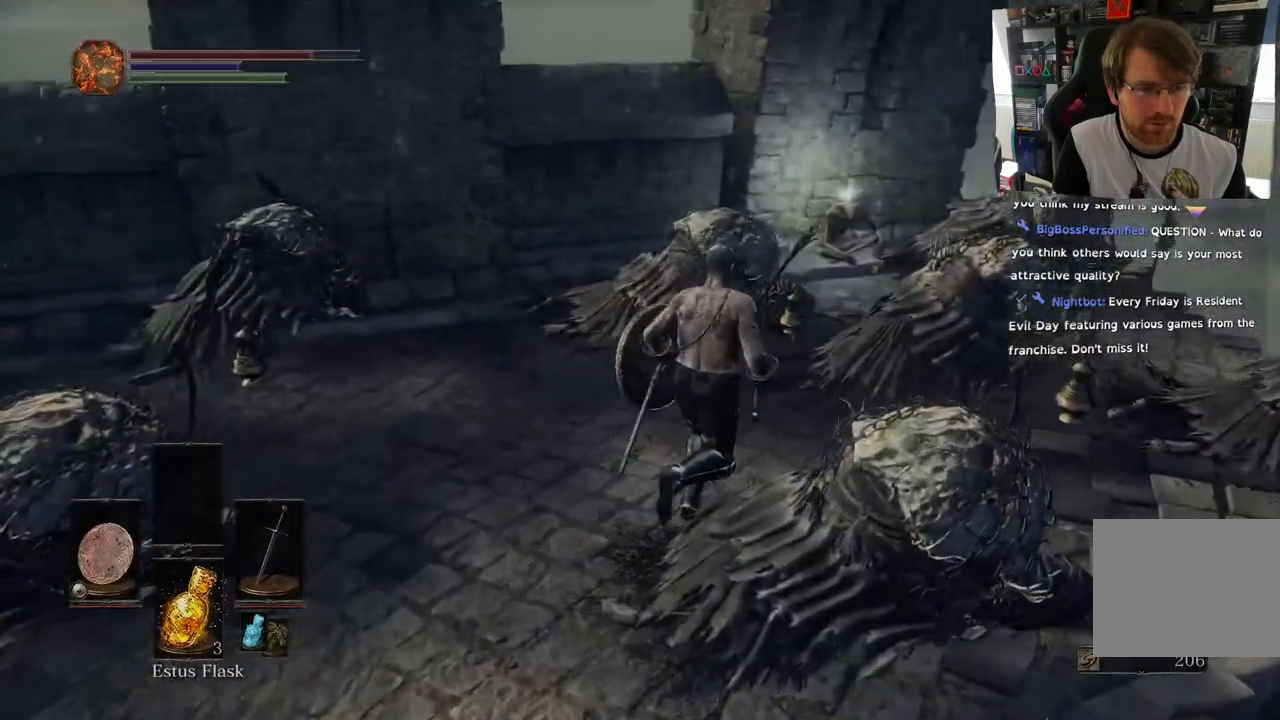
{"buttons": [], "left_stick": "up-right", "right_stick": "down-right", "events": []}
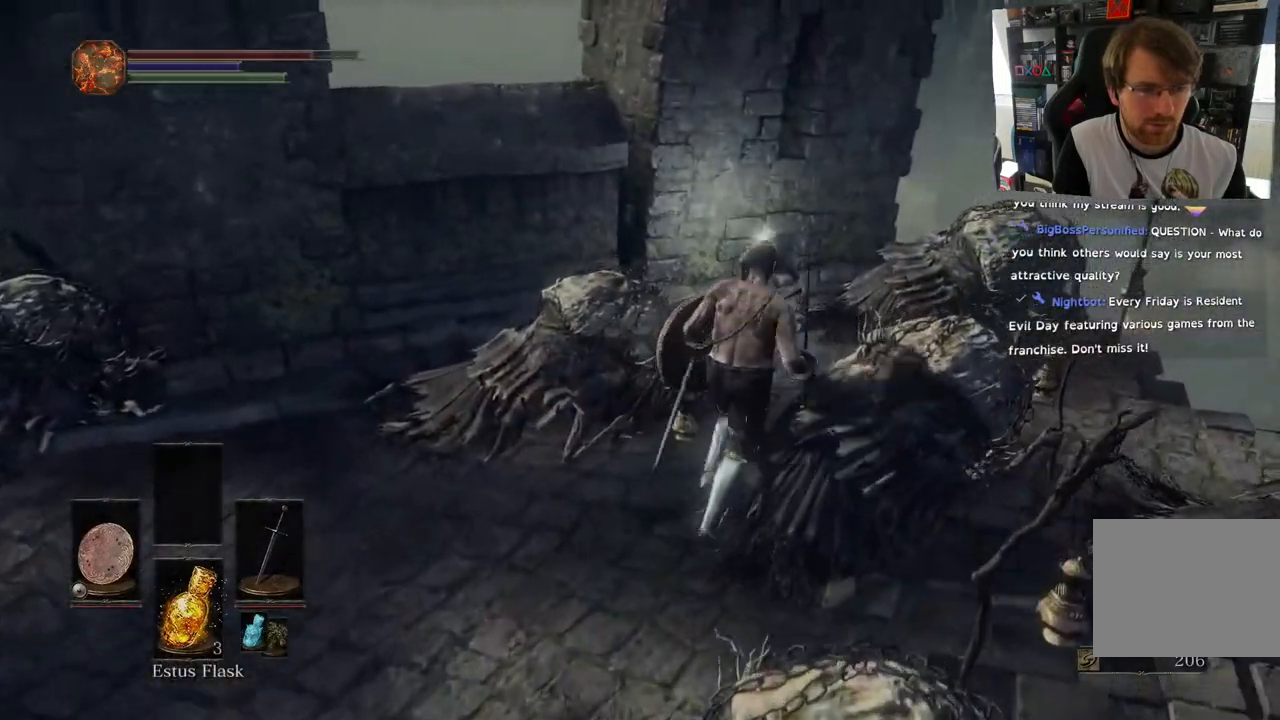
{"buttons": [], "left_stick": "up", "right_stick": "center", "events": [[33, "right_stick", "down"], [183, "left_stick", "up"], [283, "right_stick", "down-right"], [433, "right_stick", "center"]]}
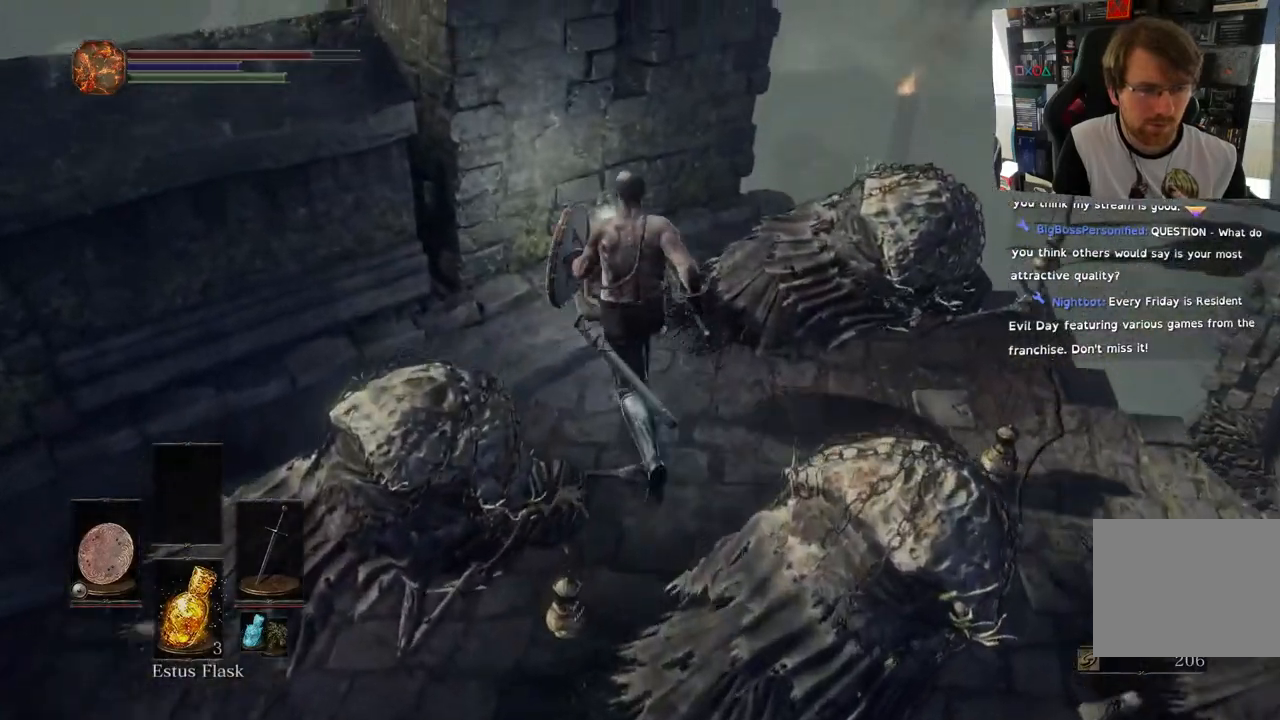
{"buttons": [], "left_stick": "center", "right_stick": "center", "events": [[233, "CROSS", "down"], [367, "CROSS", "up"], [400, "left_stick", "center"]]}
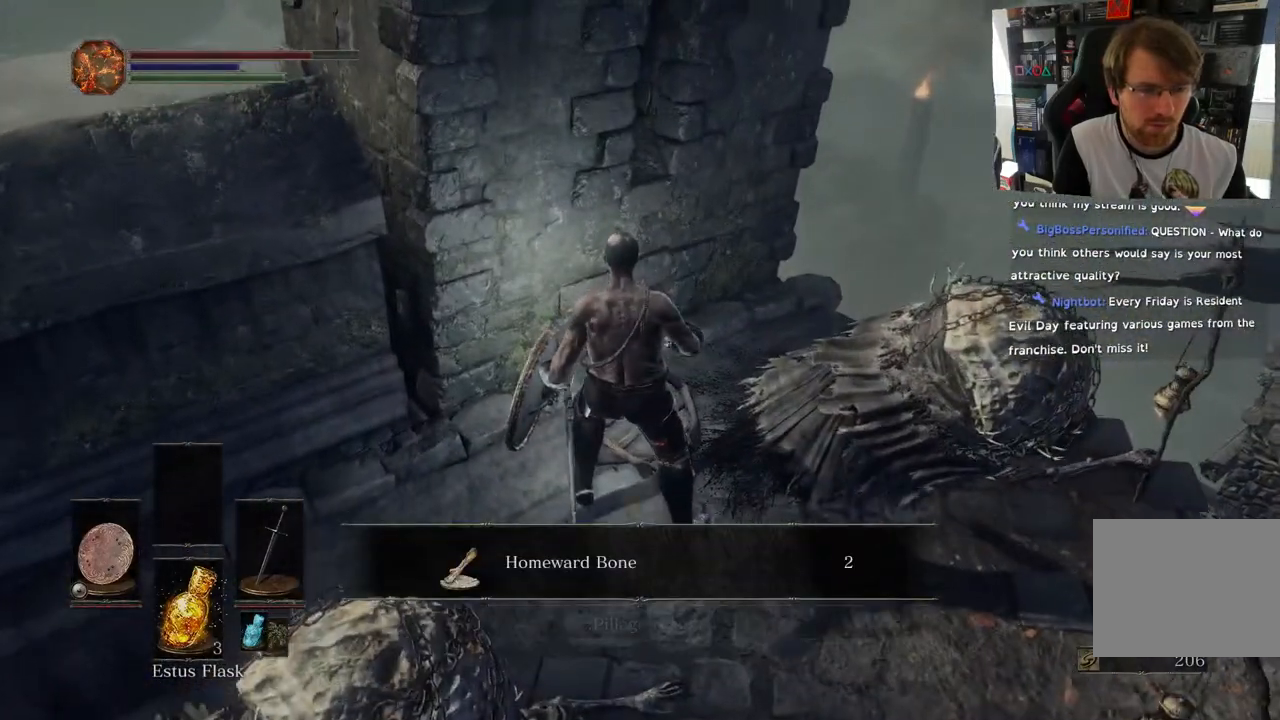
{"buttons": ["CROSS"], "left_stick": "center", "right_stick": "center", "events": [[400, "right_stick", "right"], [417, "CROSS", "down"], [483, "right_stick", "center"]]}
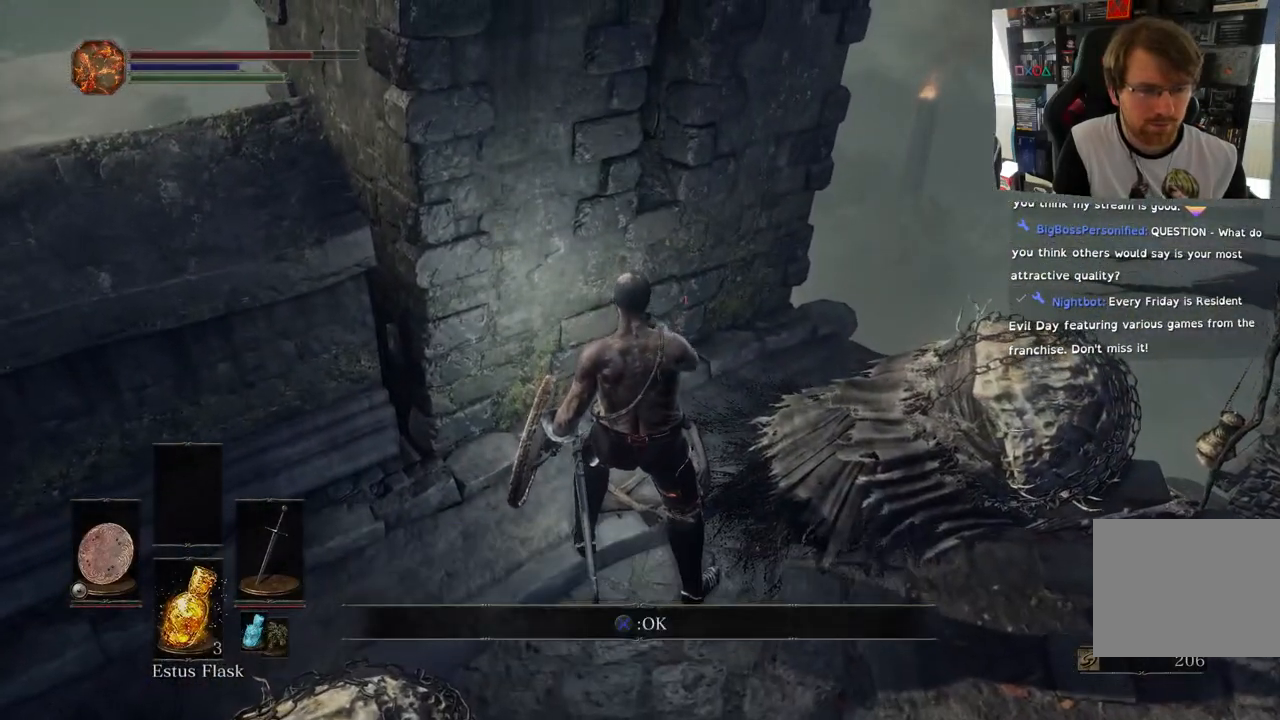
{"buttons": [], "left_stick": "right", "right_stick": "right", "events": [[33, "CROSS", "up"], [200, "right_stick", "right"], [217, "left_stick", "right"]]}
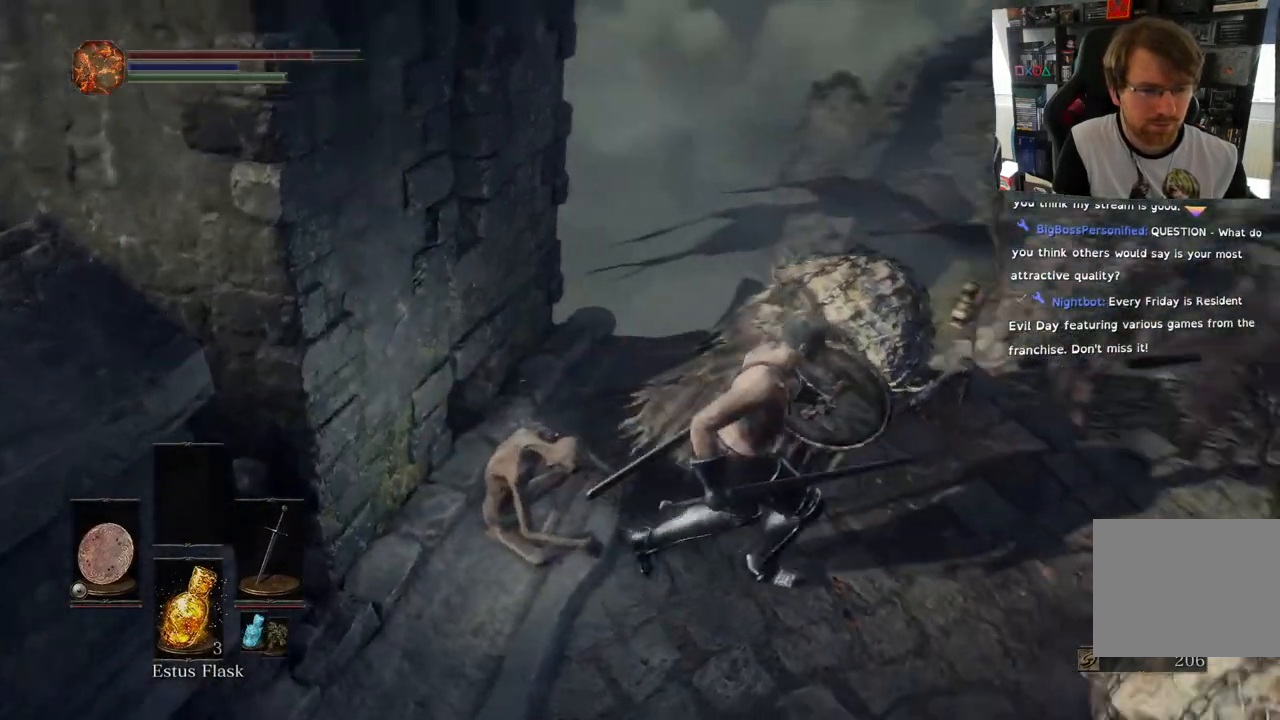
{"buttons": [], "left_stick": "center", "right_stick": "down", "events": [[167, "right_stick", "center"], [183, "left_stick", "up-right"], [250, "right_stick", "down"], [400, "left_stick", "center"]]}
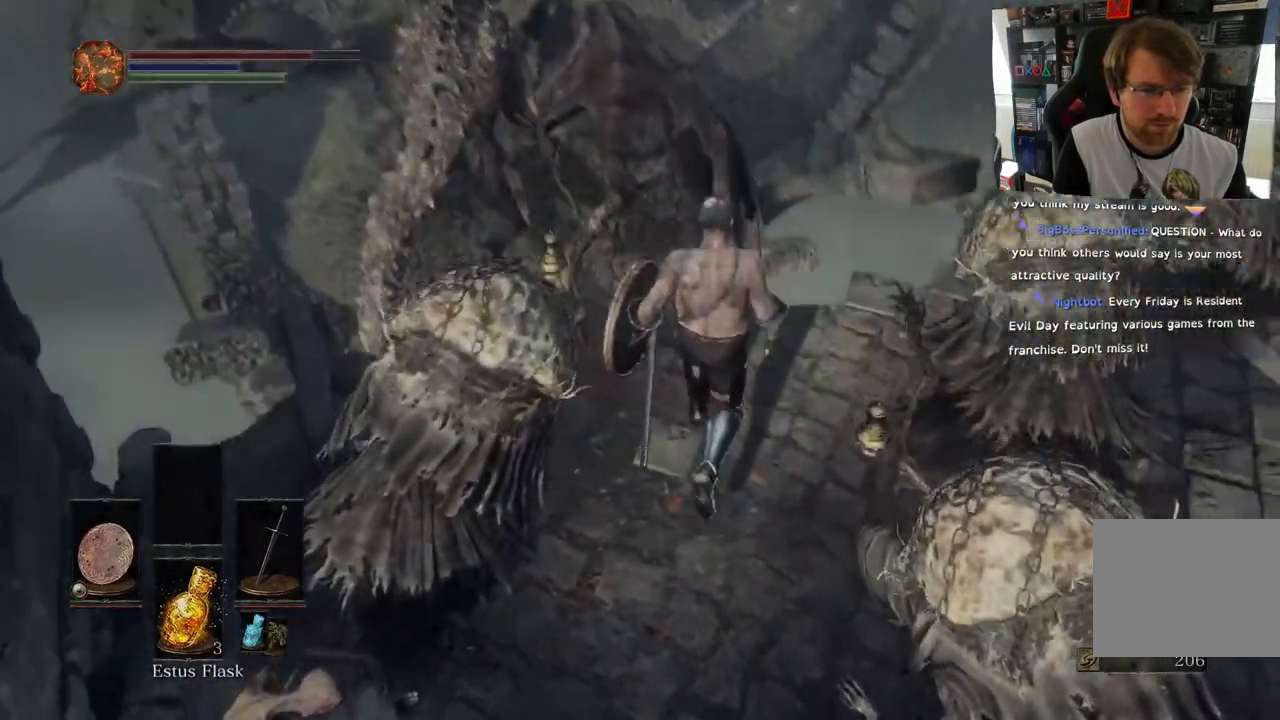
{"buttons": [], "left_stick": "center", "right_stick": "up", "events": [[217, "R1", "down"], [267, "R1", "up"], [333, "right_stick", "center"], [400, "right_stick", "up"]]}
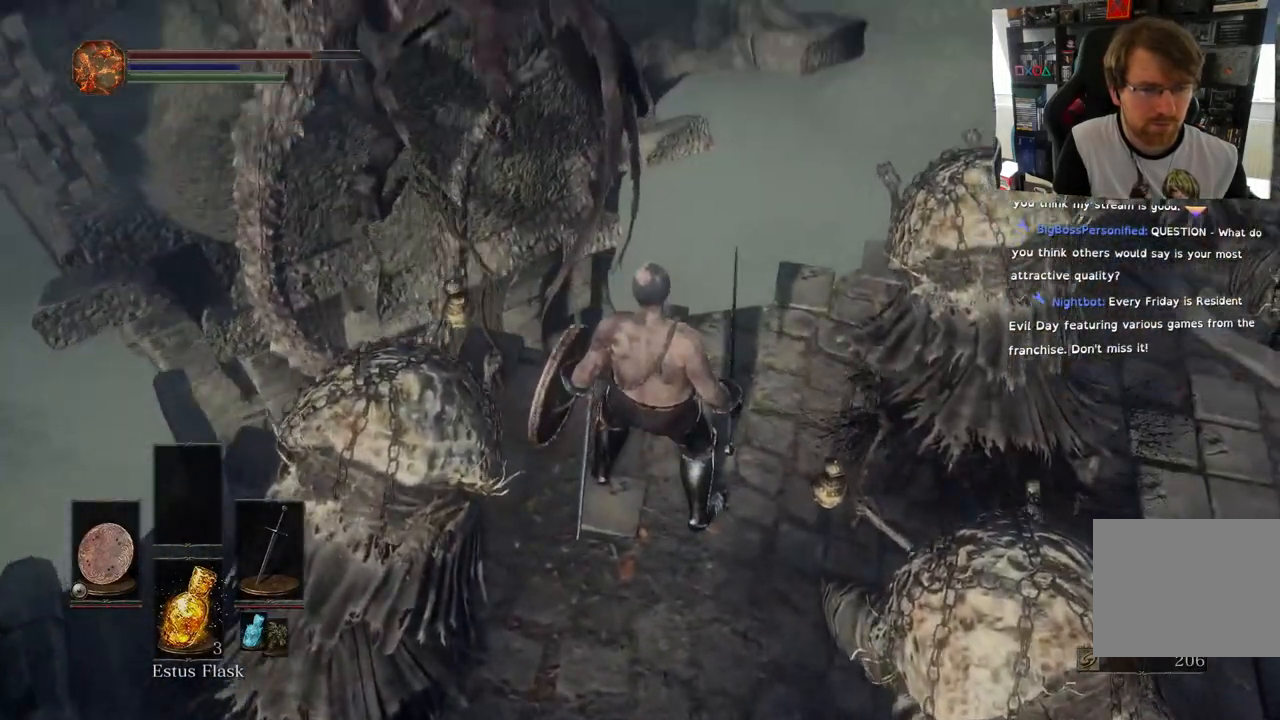
{"buttons": [], "left_stick": "center", "right_stick": "center", "events": [[83, "right_stick", "center"]]}
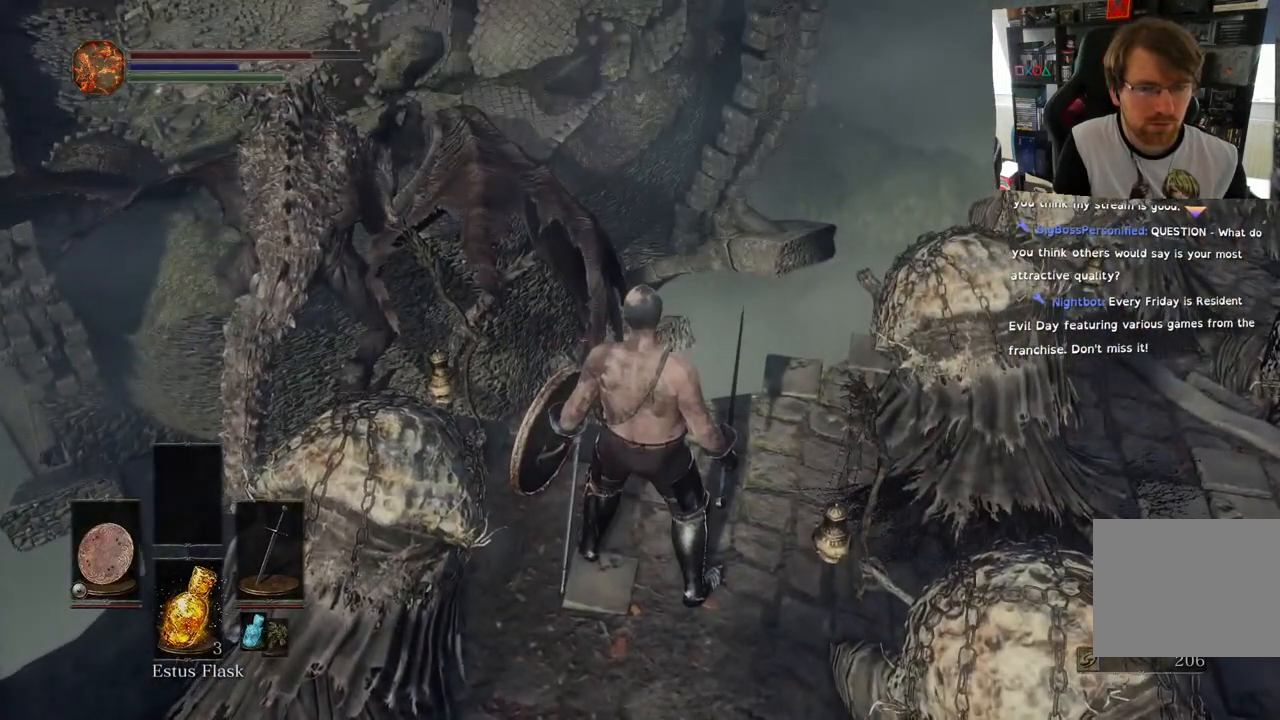
{"buttons": [], "left_stick": "center", "right_stick": "center", "events": []}
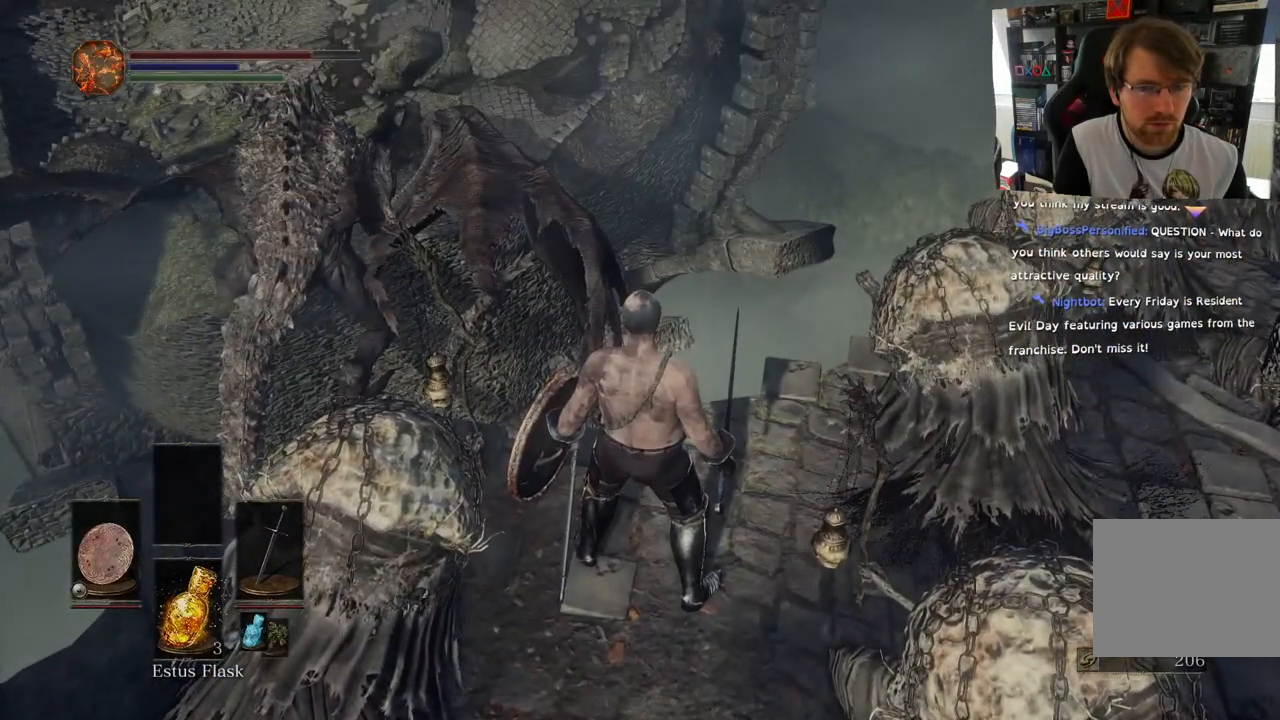
{"buttons": [], "left_stick": "center", "right_stick": "center", "events": []}
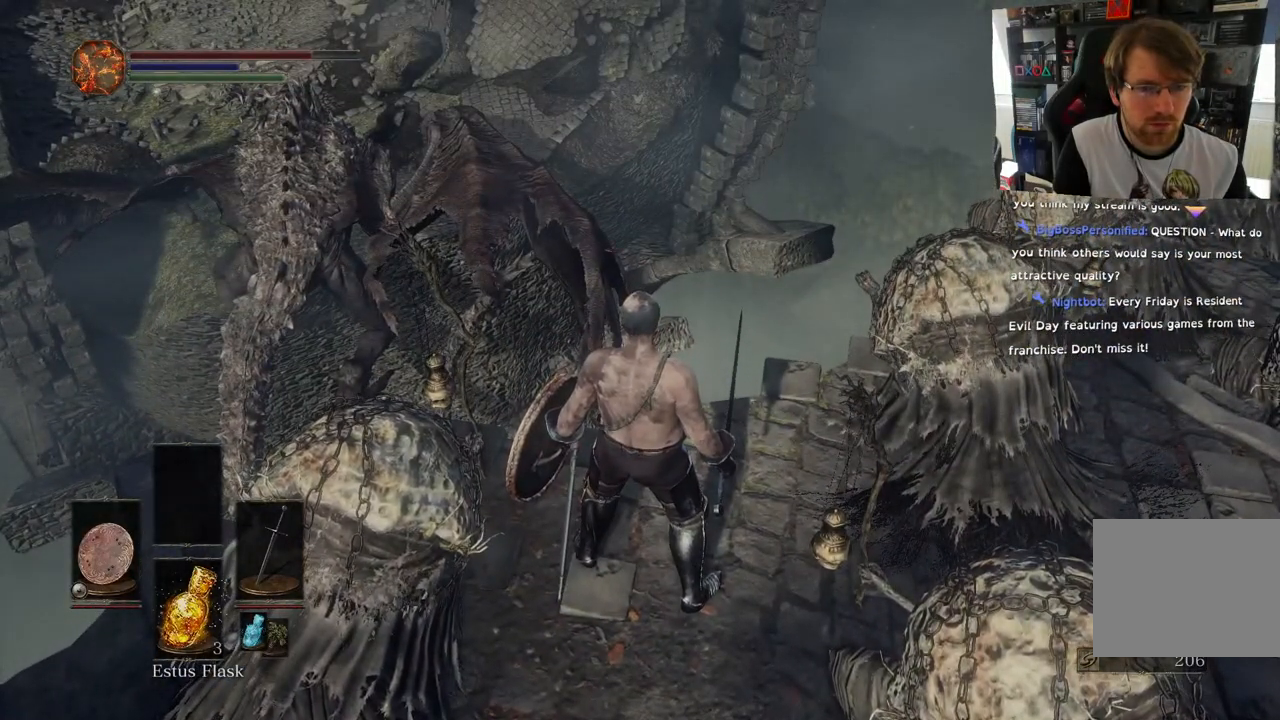
{"buttons": [], "left_stick": "center", "right_stick": "down", "events": [[100, "right_stick", "down"], [250, "L2", "down"], [317, "L2", "up"]]}
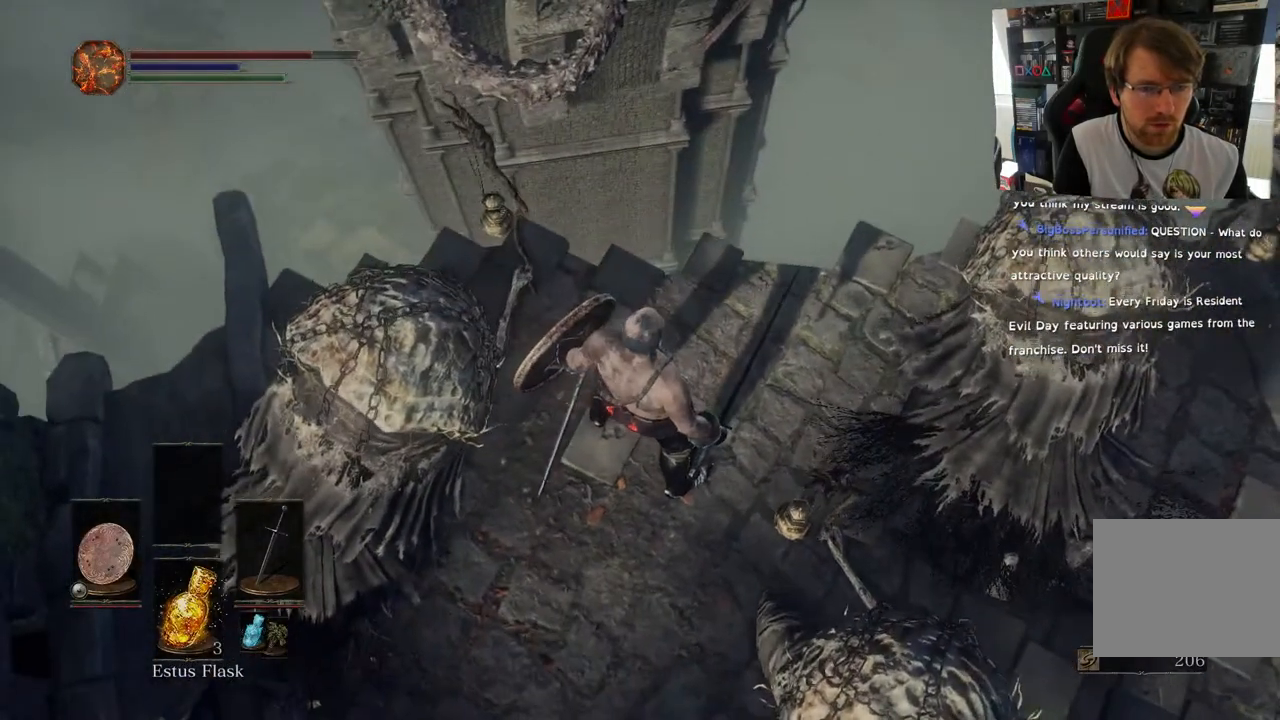
{"buttons": [], "left_stick": "center", "right_stick": "up", "events": [[67, "right_stick", "left"], [300, "right_stick", "up-left"], [350, "right_stick", "up"]]}
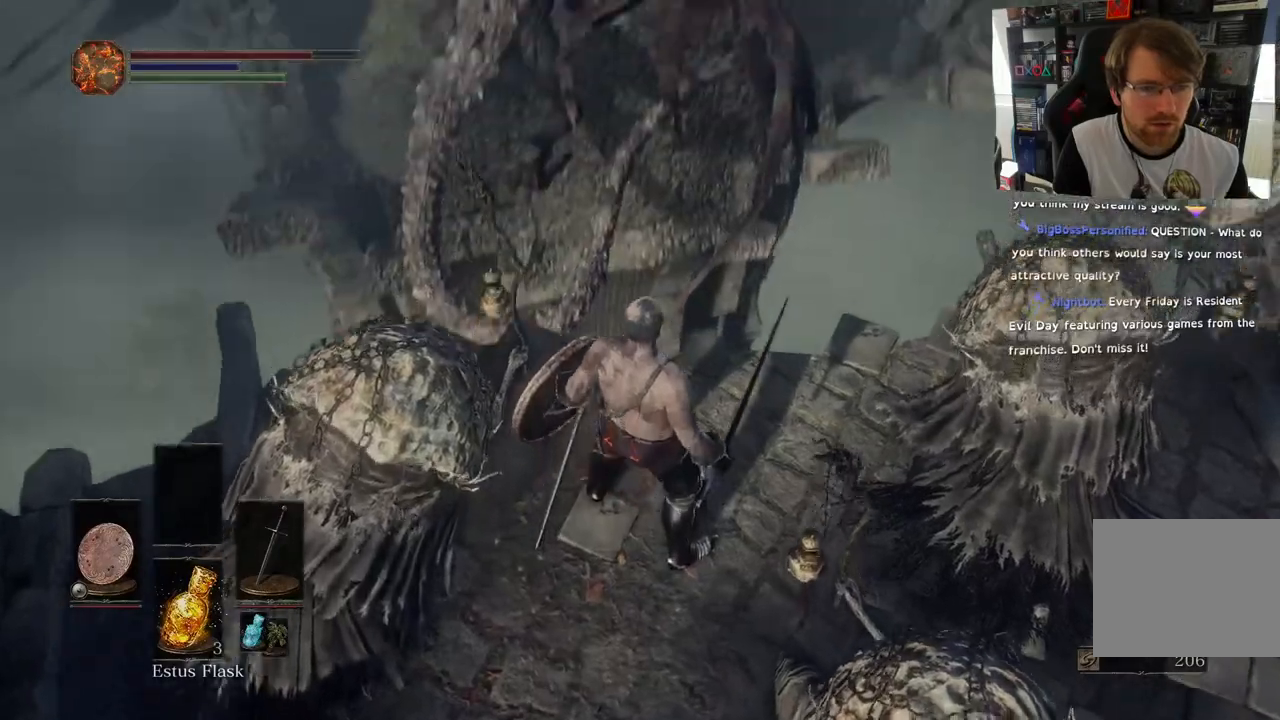
{"buttons": ["L2"], "left_stick": "up-right", "right_stick": "right", "events": [[133, "right_stick", "right"], [233, "left_stick", "right"], [333, "L2", "down"], [383, "L2", "up"], [467, "L2", "down"], [483, "left_stick", "up-right"]]}
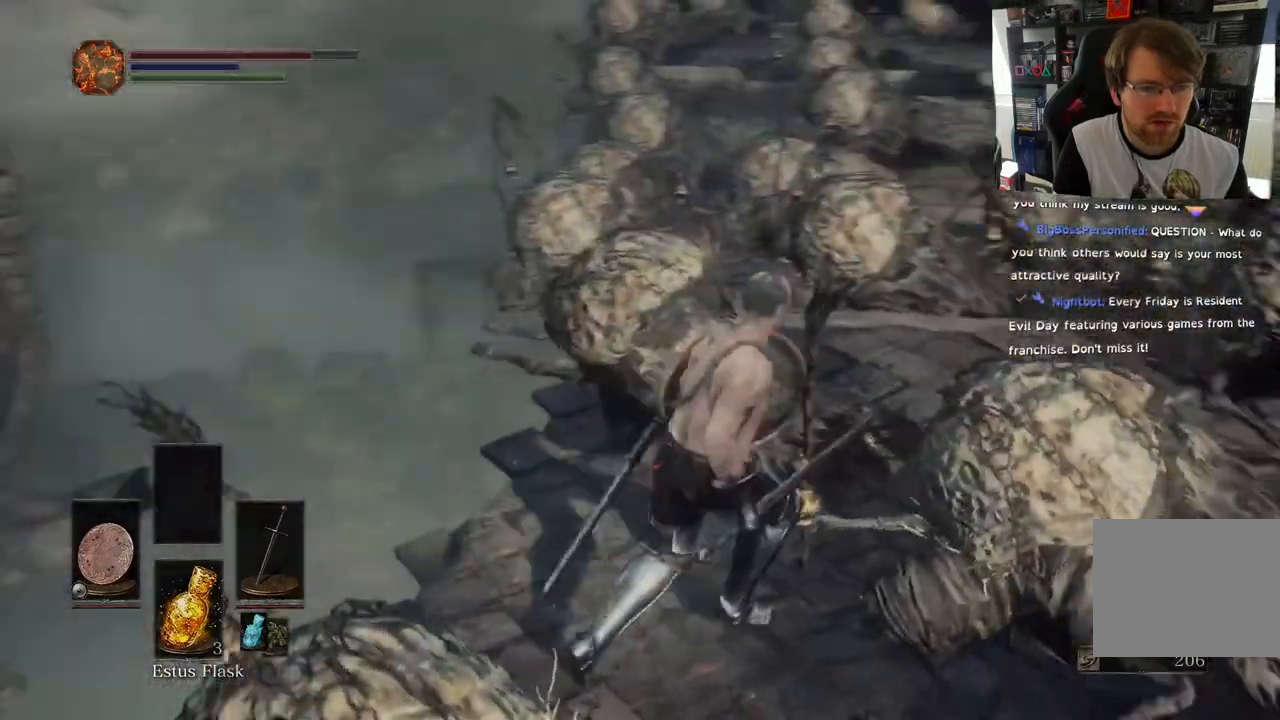
{"buttons": [], "left_stick": "up-right", "right_stick": "right", "events": [[100, "L2", "up"]]}
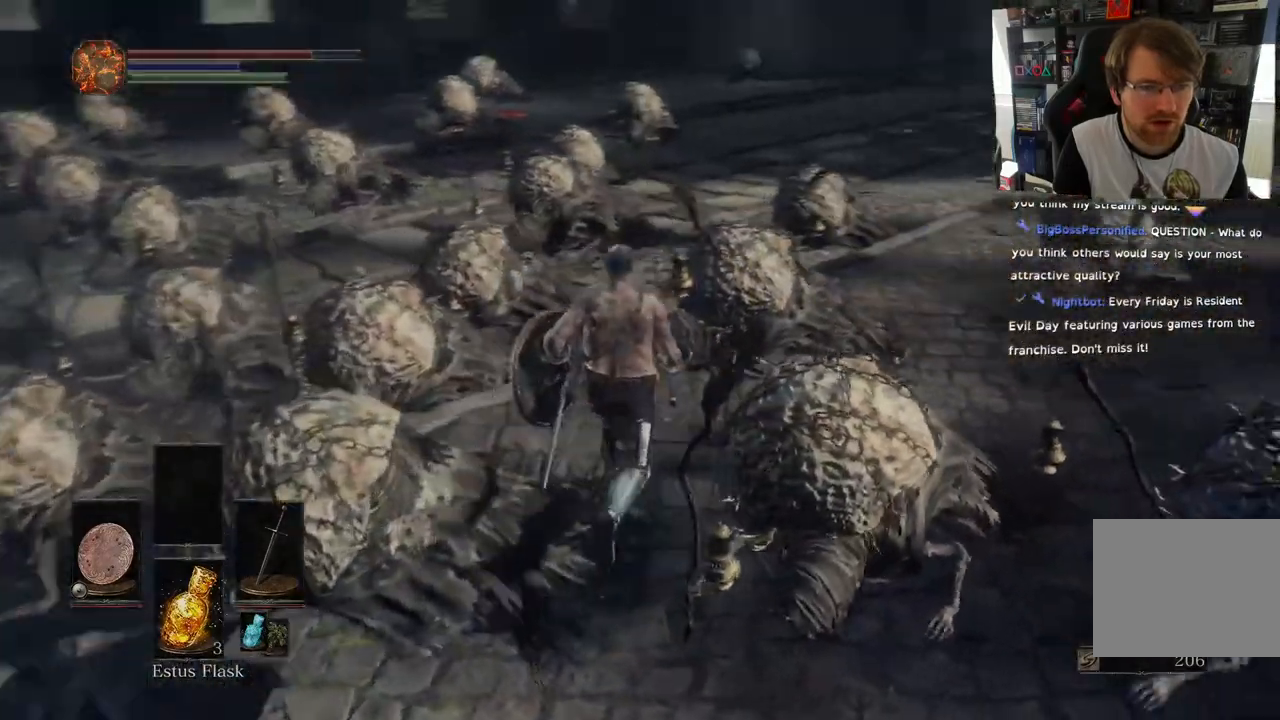
{"buttons": [], "left_stick": "up-right", "right_stick": "right", "events": [[83, "right_stick", "center"], [117, "left_stick", "up"], [233, "right_stick", "right"], [267, "left_stick", "up-right"]]}
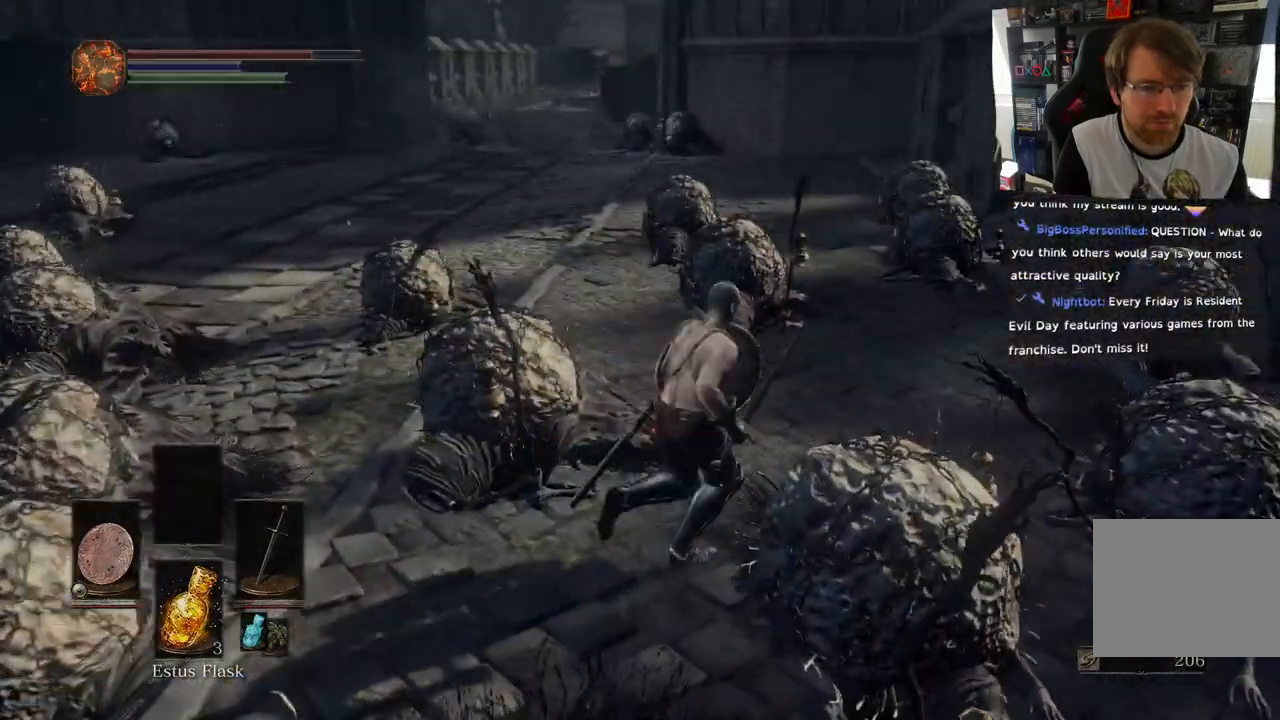
{"buttons": [], "left_stick": "up", "right_stick": "right", "events": [[133, "left_stick", "up"], [217, "right_stick", "center"], [267, "right_stick", "right"]]}
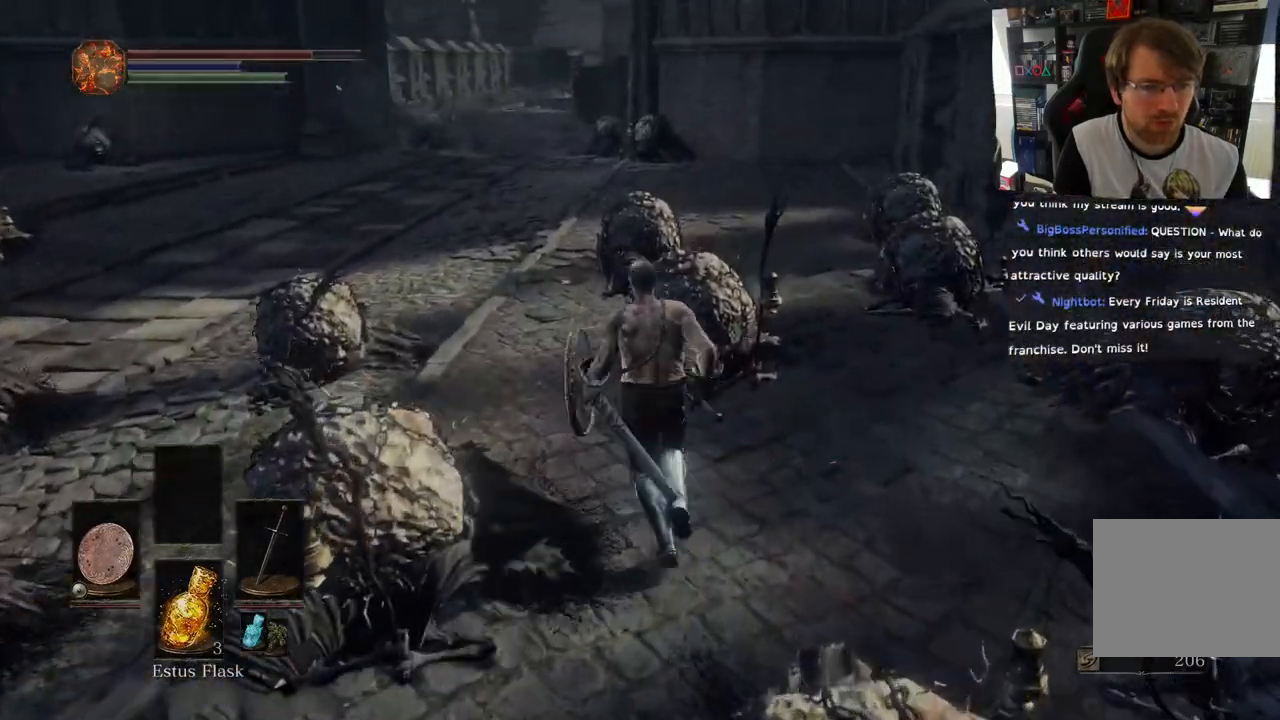
{"buttons": ["R2"], "left_stick": "up", "right_stick": "left", "events": [[117, "right_stick", "center"], [167, "right_stick", "left"], [500, "R2", "down"]]}
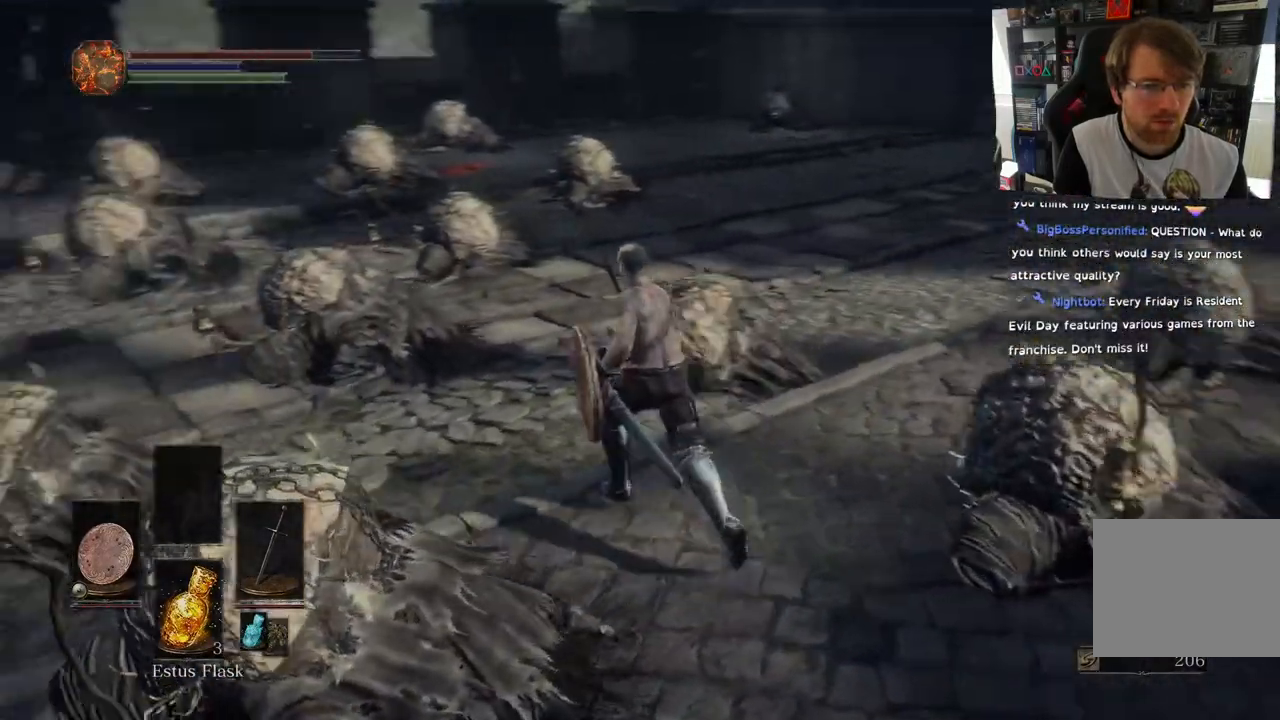
{"buttons": [], "left_stick": "up", "right_stick": "left", "events": [[33, "L2", "down"], [33, "R2", "up"], [50, "R2", "down"], [83, "L2", "up"], [250, "R2", "up"]]}
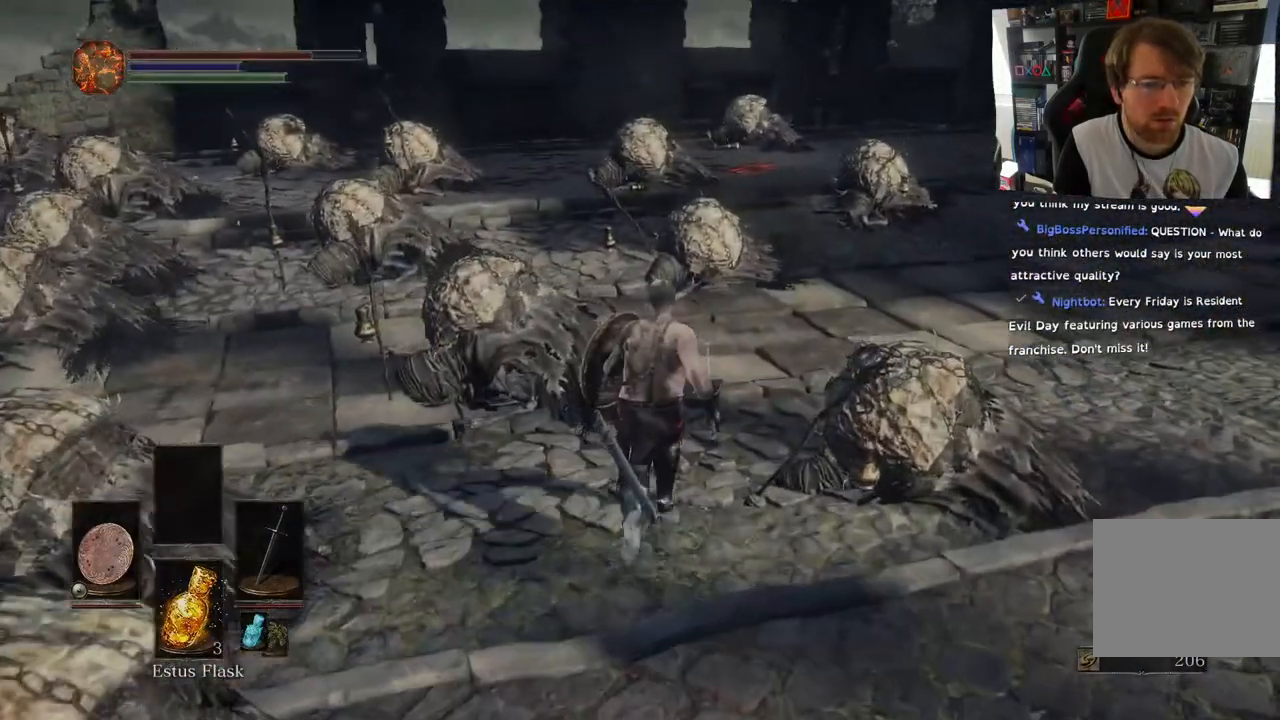
{"buttons": [], "left_stick": "up", "right_stick": "up-right", "events": [[233, "right_stick", "center"], [317, "right_stick", "up-right"]]}